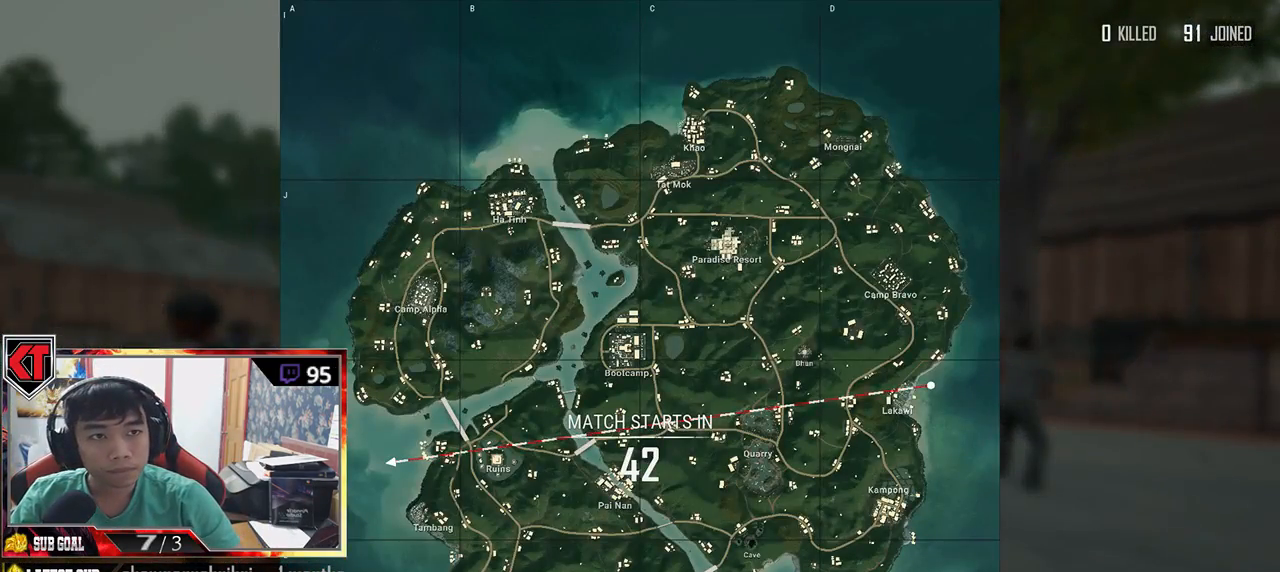
Gameplay with keyboard and mouse; each line is a JSON object with the keys and mouse buttons held at the frame after it. "events" lists presses ("down") and releases ("up") of "a", "c", "ctrl", "d", "e", "f", "q", "r", "s", "shift", "space", "tab", "v", "w", "x", "z", "mouse_left", "mouse_wheel", "mouse_right", "mouse_mb4" and "mouse_mb5" between this image and that frame as [ms after this image, input, new state], when the widget could be followed in between. "mouse_left", "mouse_wheel", "mouse_right", "mouse_mb4", "mouse_mb5" = the "left", "wheel", "right", "mb4", "mb5" buttons of the "mouse" list. No other keys are recorded. "wheel" means that the mouse wheel is clicked or scrolled. Mouse movement is not recorded.
{"keys": [], "mouse": [], "events": [[250, "mouse_right", "down"], [317, "mouse_right", "up"]]}
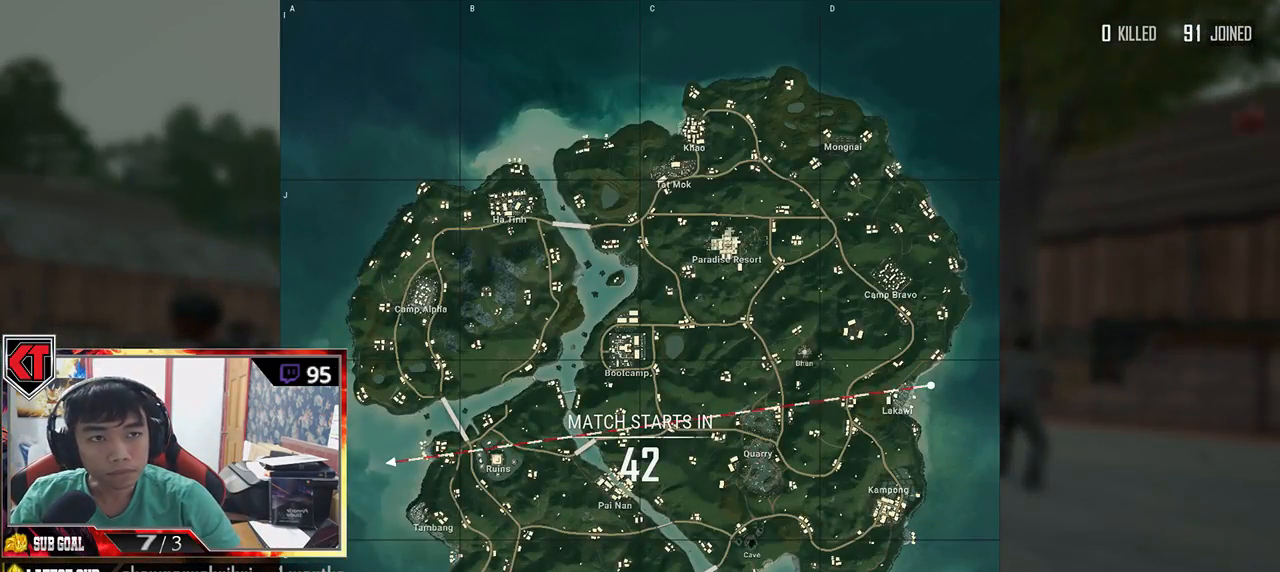
{"keys": [], "mouse": [], "events": []}
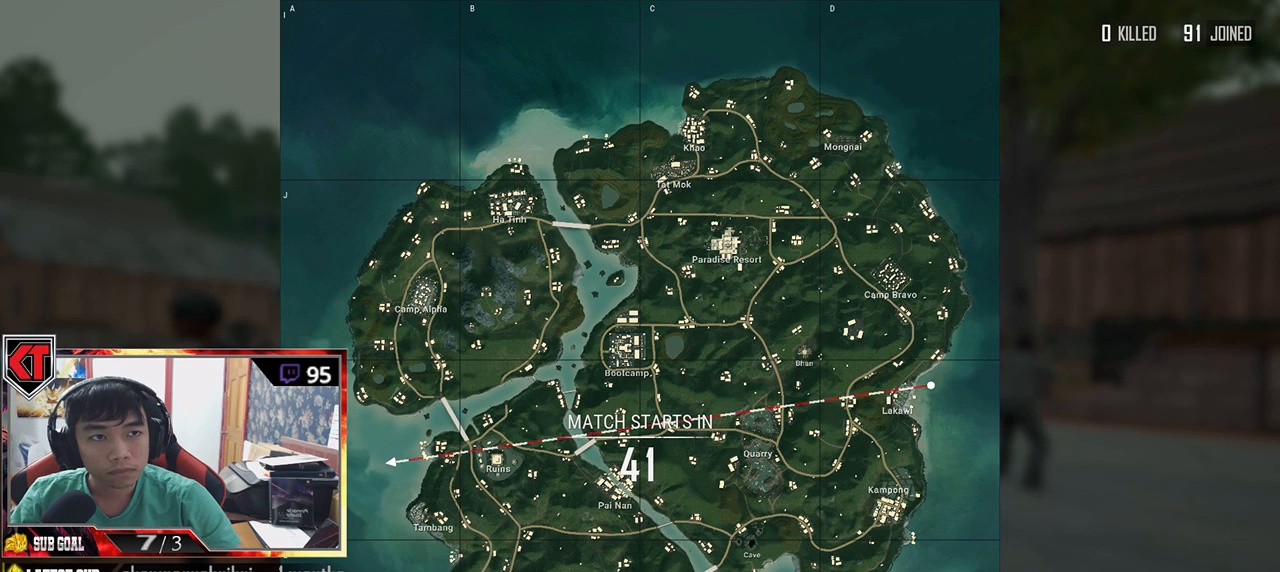
{"keys": [], "mouse": [], "events": [[150, "mouse_right", "down"], [217, "mouse_right", "up"]]}
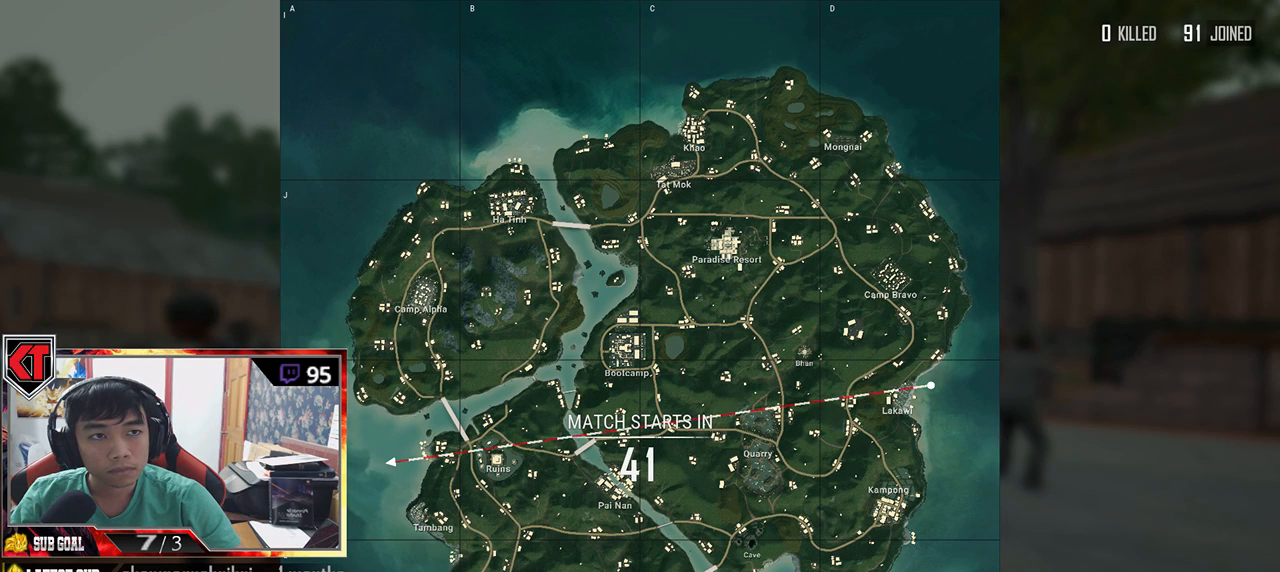
{"keys": [], "mouse": [], "events": []}
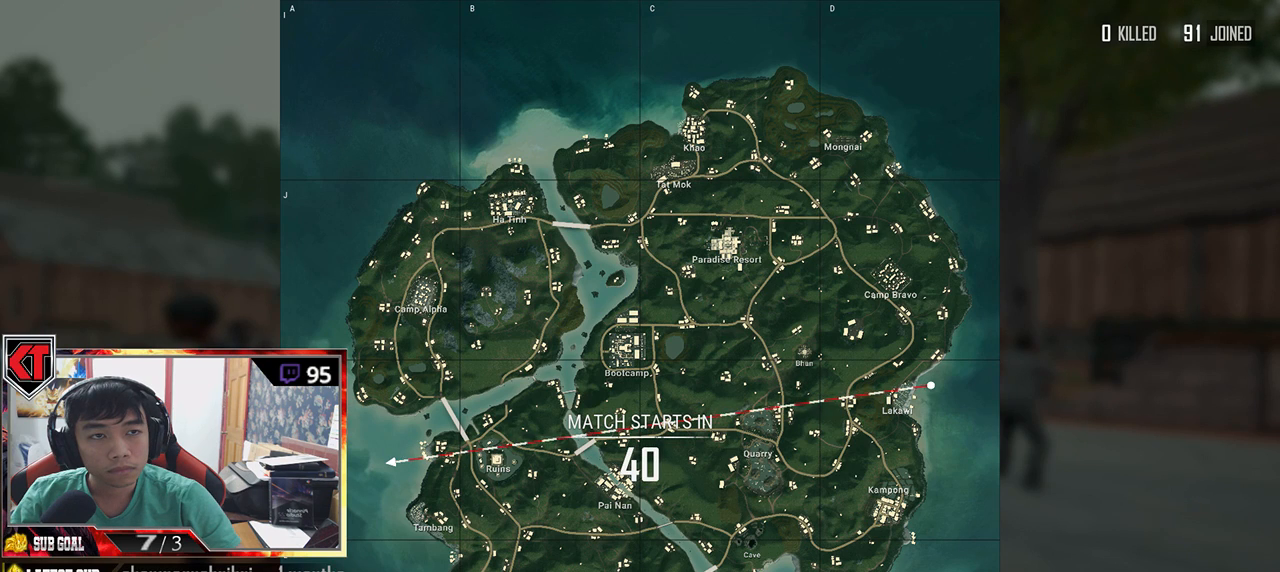
{"keys": [], "mouse": [], "events": []}
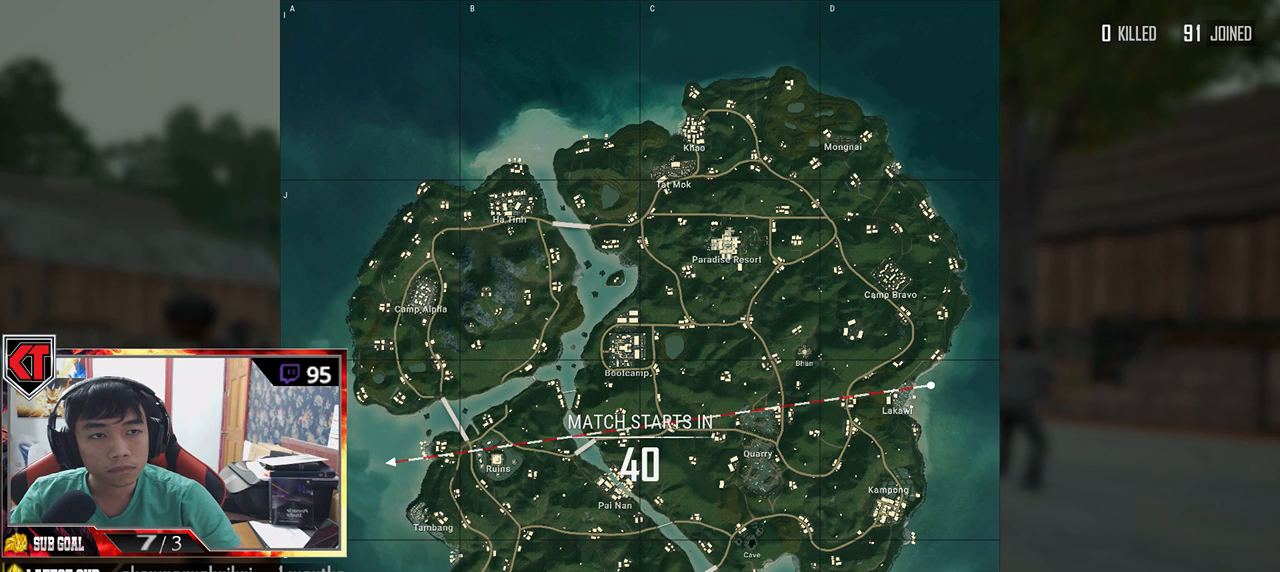
{"keys": [], "mouse": [], "events": [[184, "mouse_left", "down"], [317, "mouse_left", "up"]]}
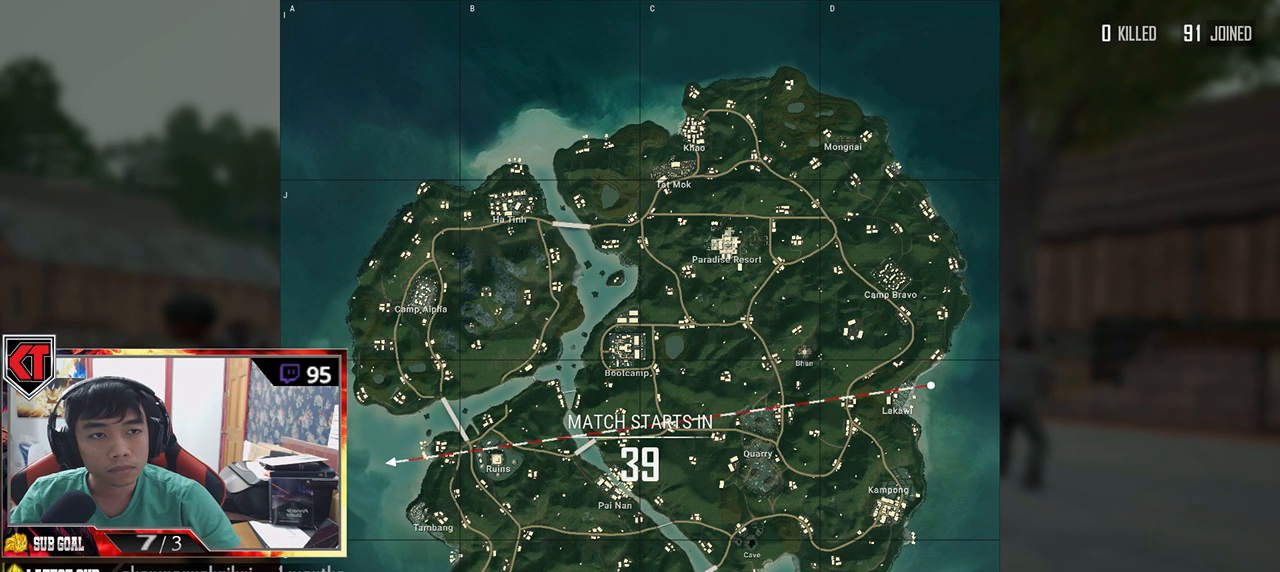
{"keys": [], "mouse": [], "events": []}
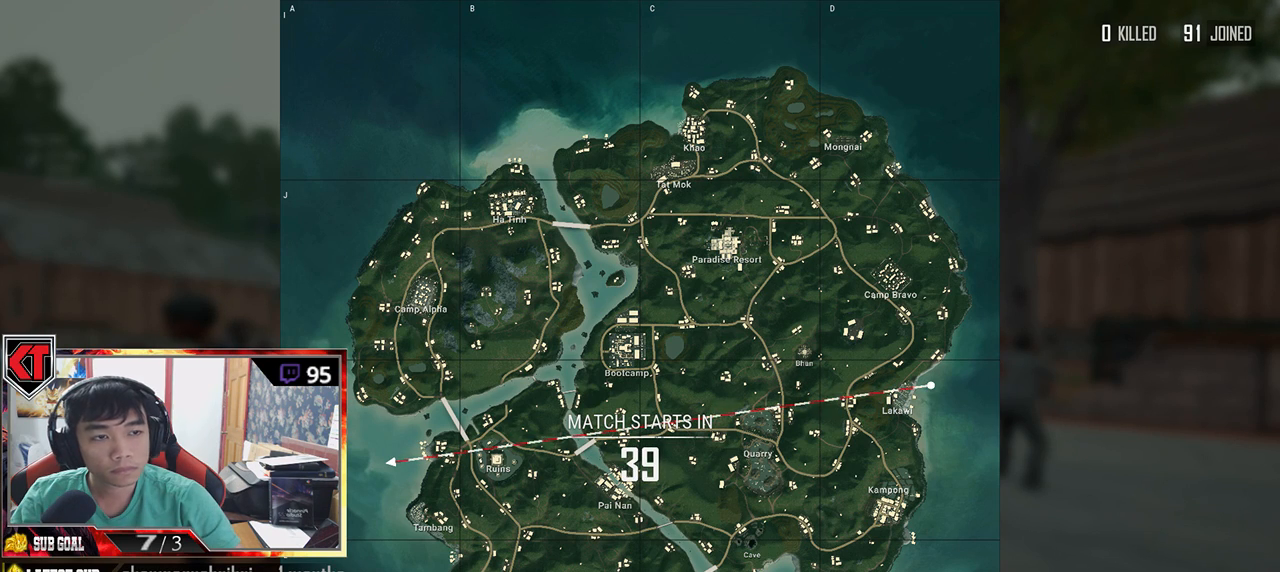
{"keys": [], "mouse": [], "events": []}
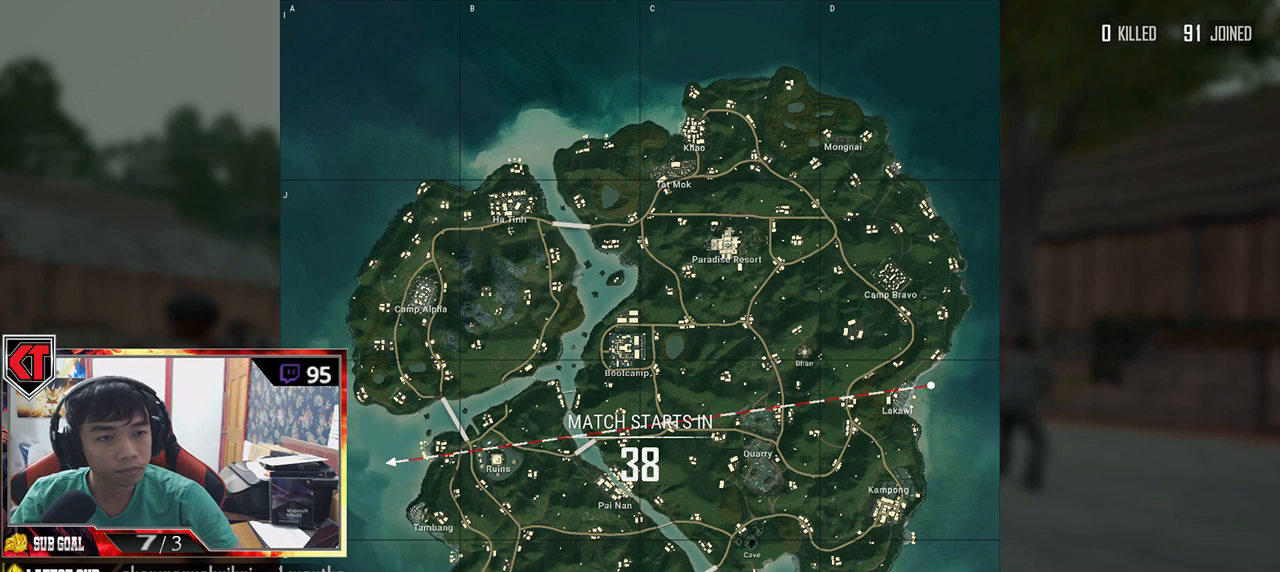
{"keys": [], "mouse": [], "events": []}
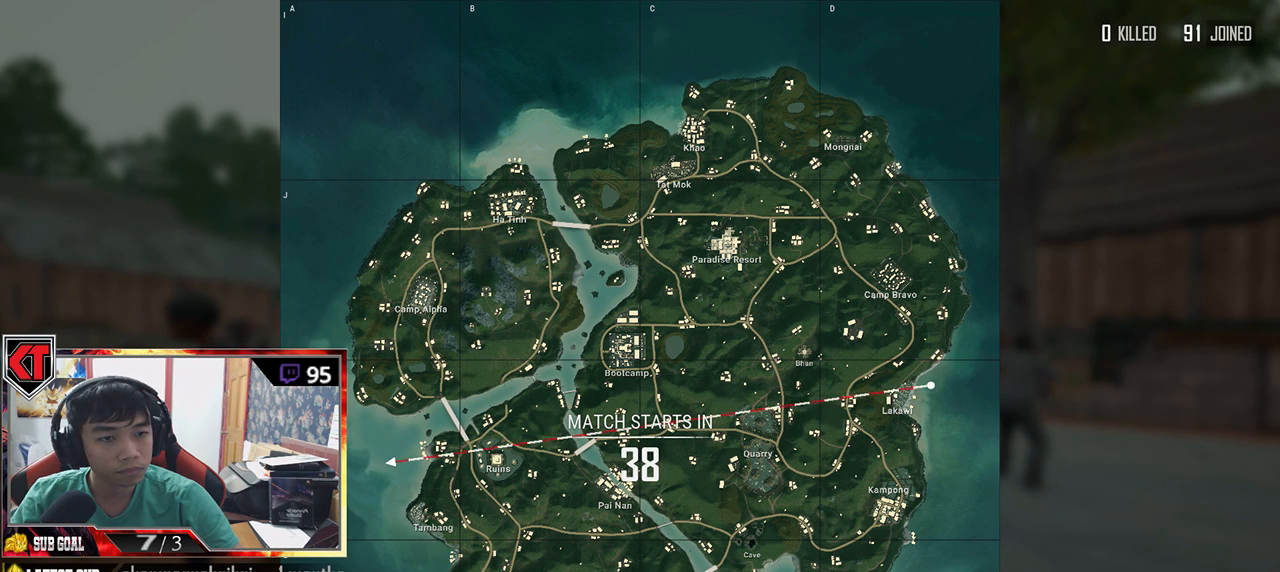
{"keys": [], "mouse": [], "events": []}
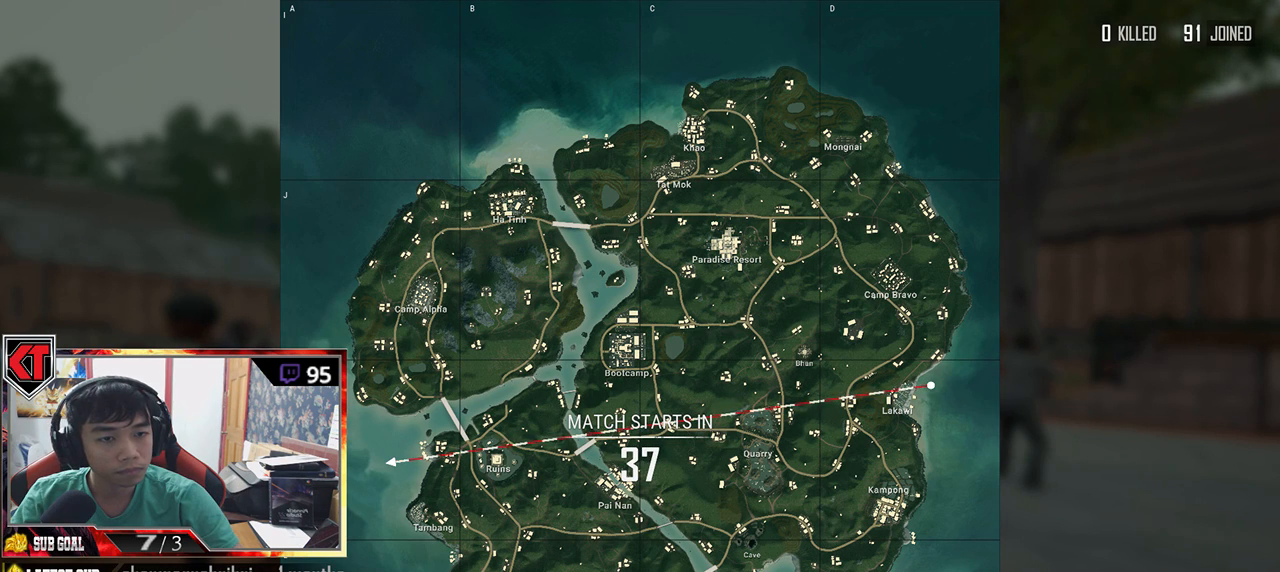
{"keys": [], "mouse": [], "events": []}
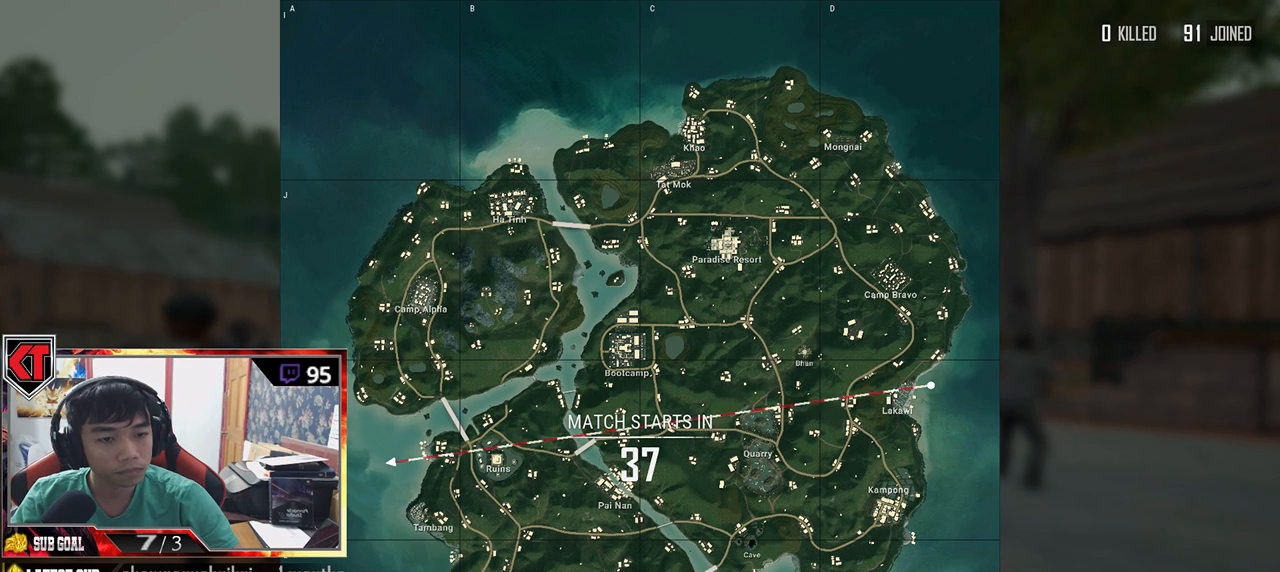
{"keys": [], "mouse": [], "events": []}
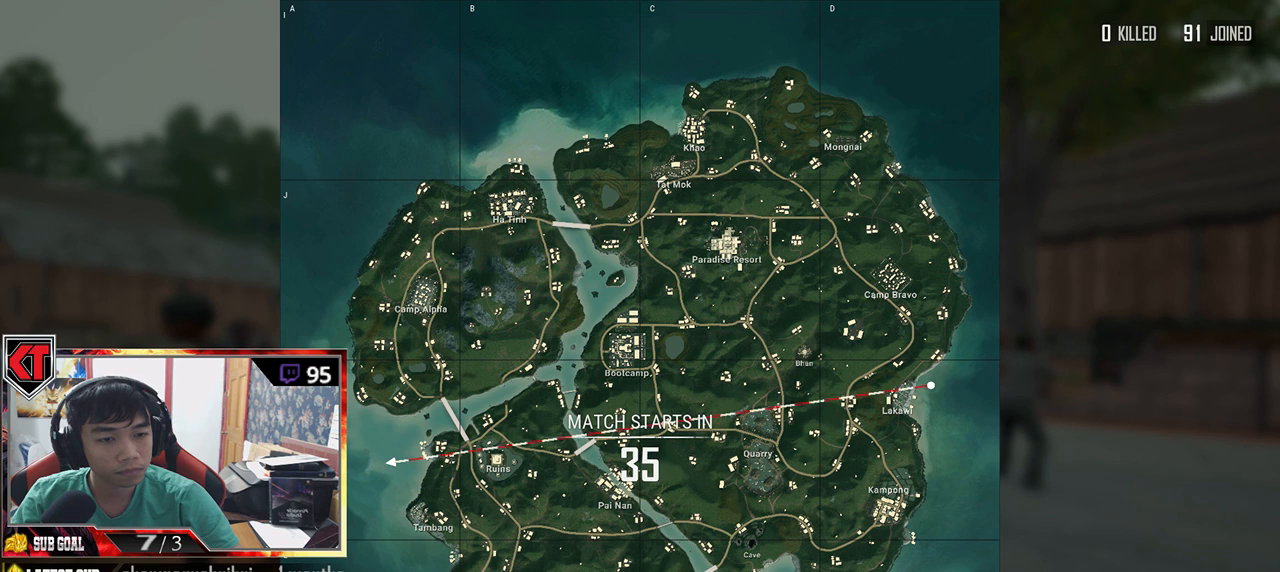
{"keys": [], "mouse": [], "events": []}
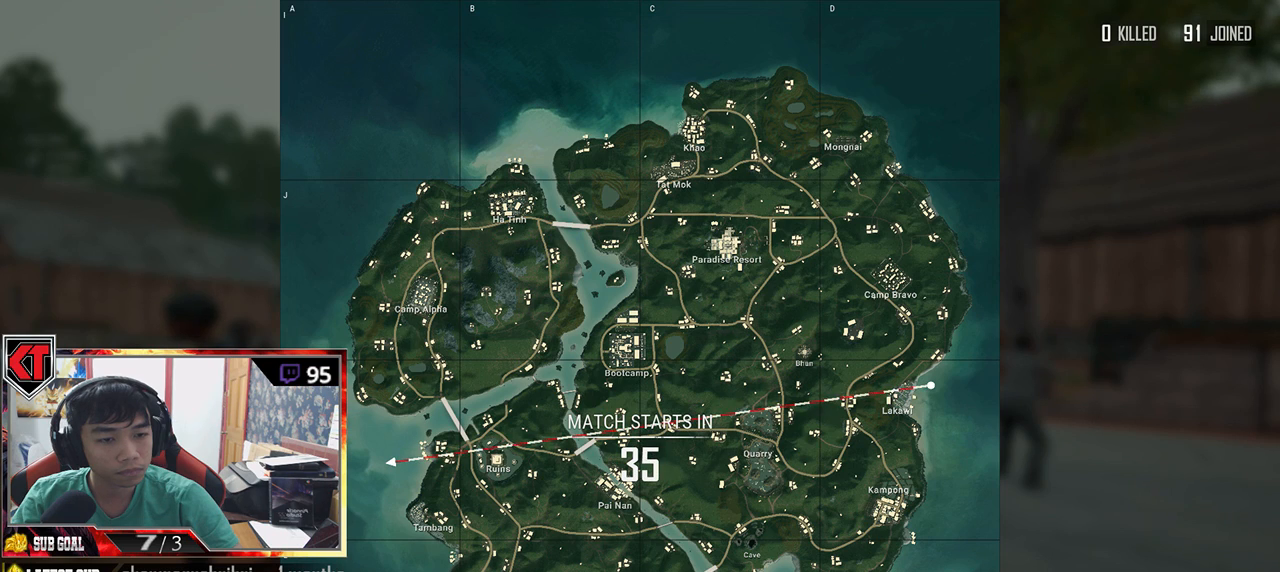
{"keys": [], "mouse": [], "events": []}
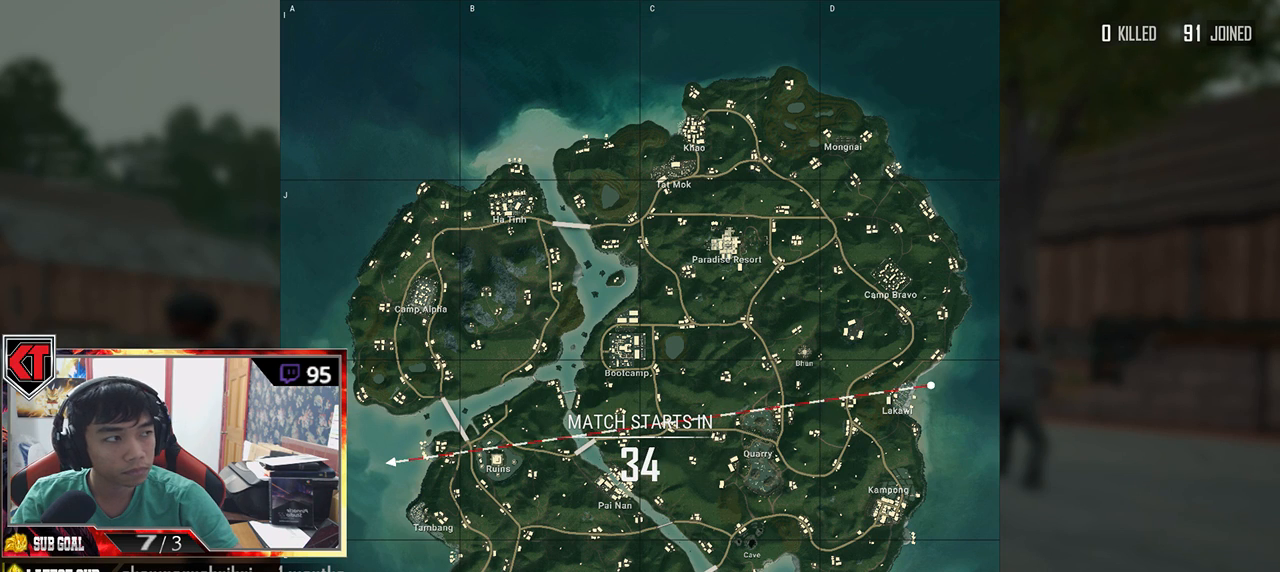
{"keys": [], "mouse": [], "events": [[150, "mouse_left", "down"], [234, "mouse_left", "up"]]}
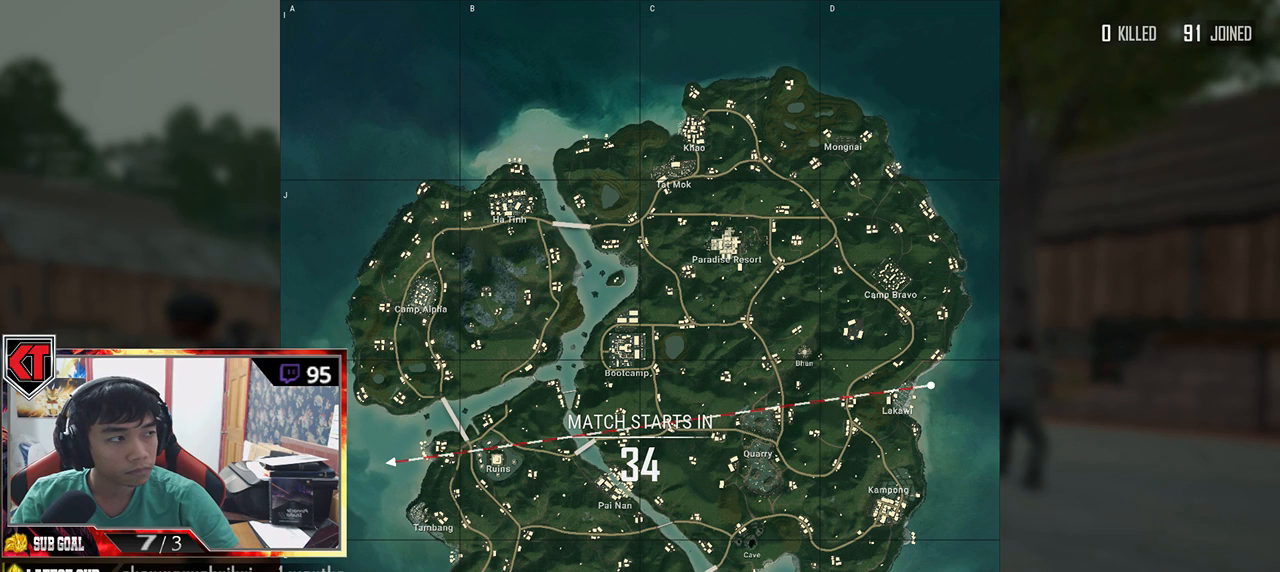
{"keys": [], "mouse": [], "events": []}
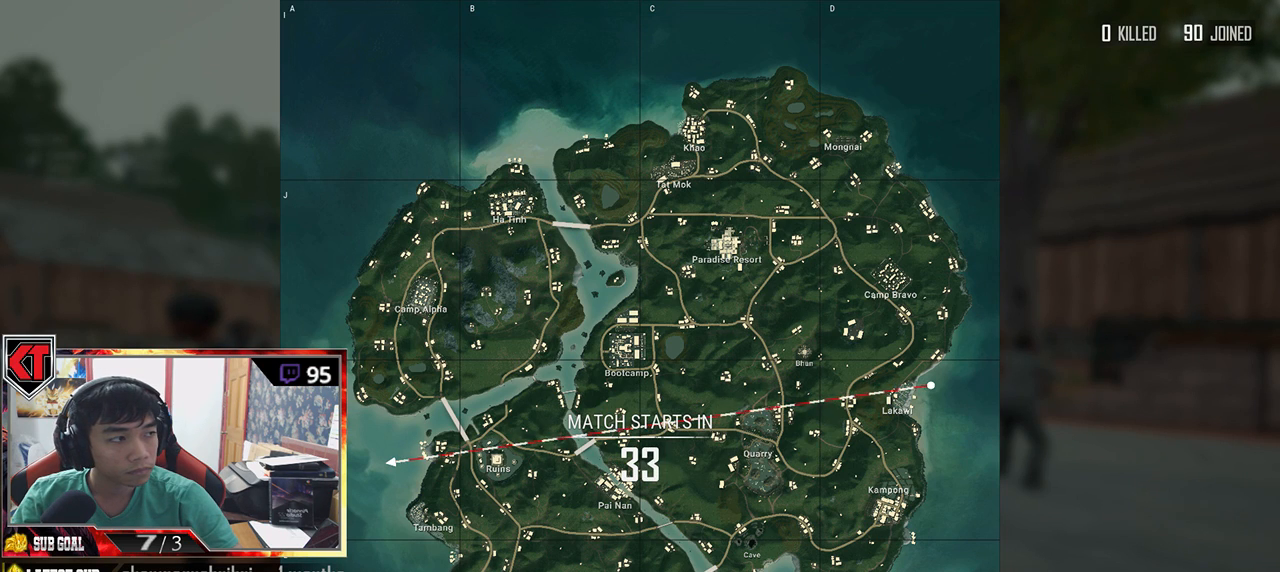
{"keys": [], "mouse": [], "events": [[384, "mouse_left", "down"], [450, "mouse_left", "up"]]}
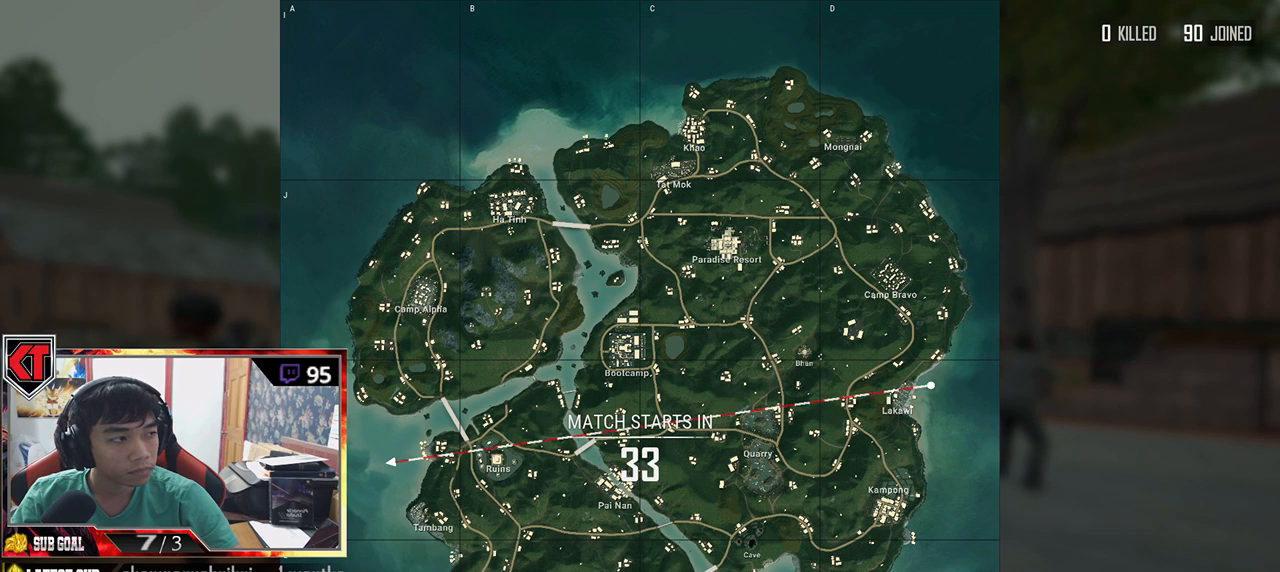
{"keys": [], "mouse": [], "events": []}
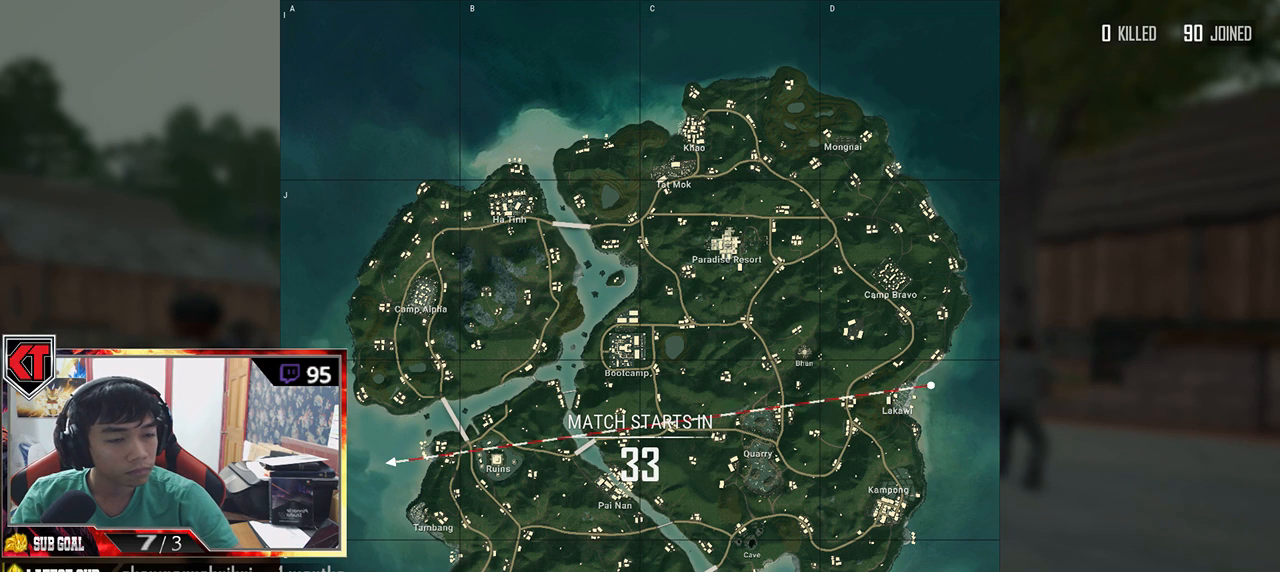
{"keys": [], "mouse": [], "events": []}
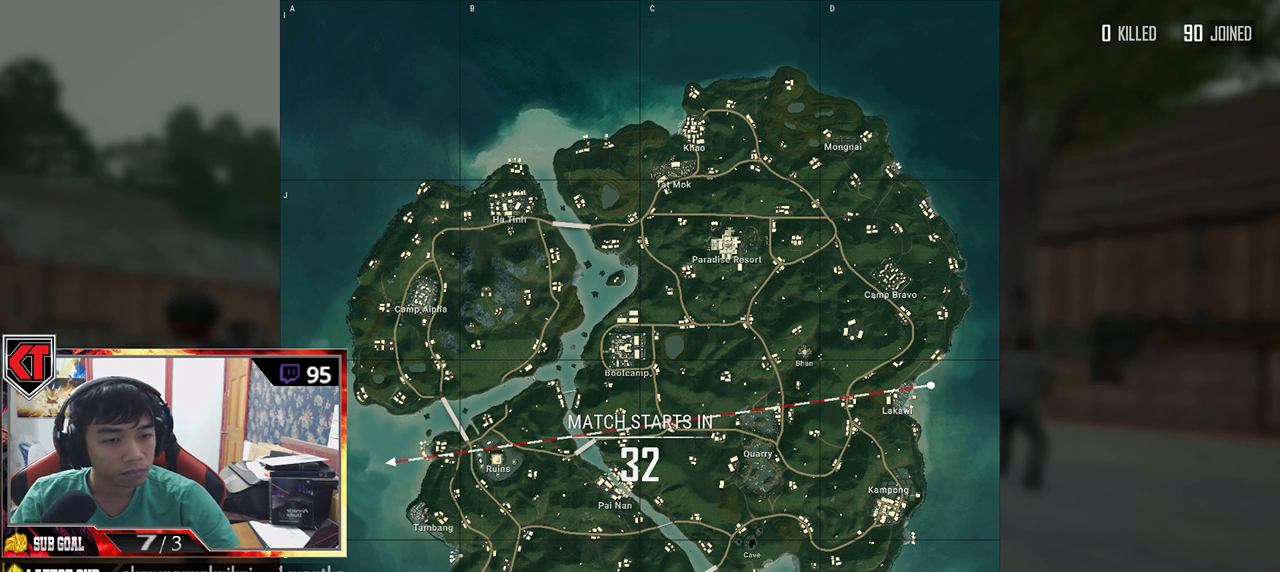
{"keys": [], "mouse": [], "events": []}
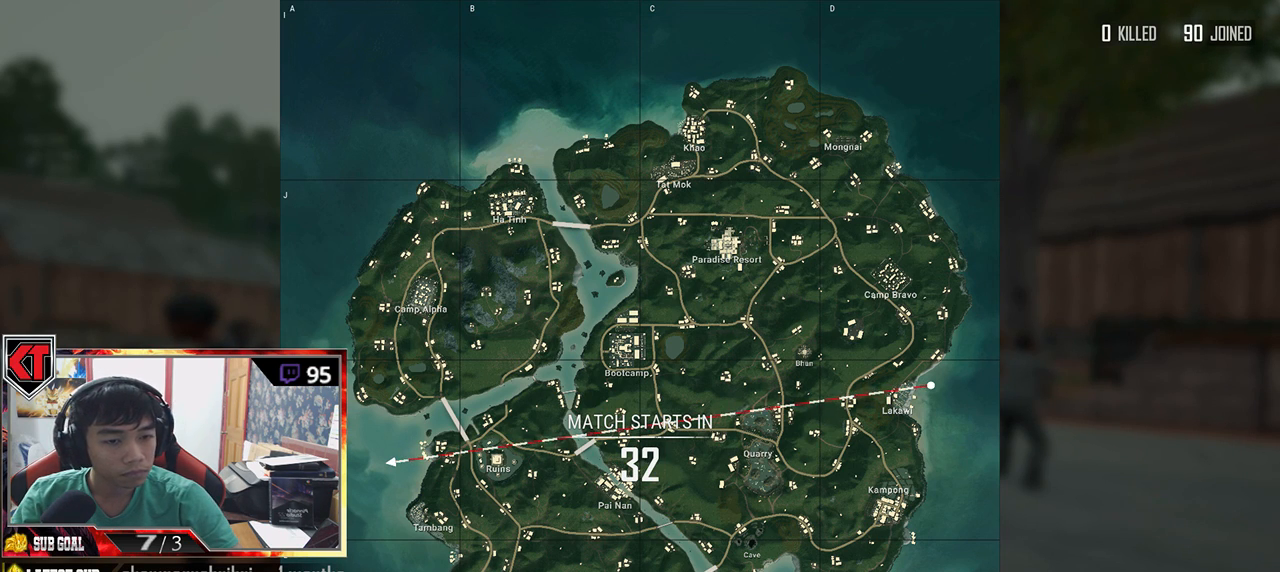
{"keys": [], "mouse": [], "events": []}
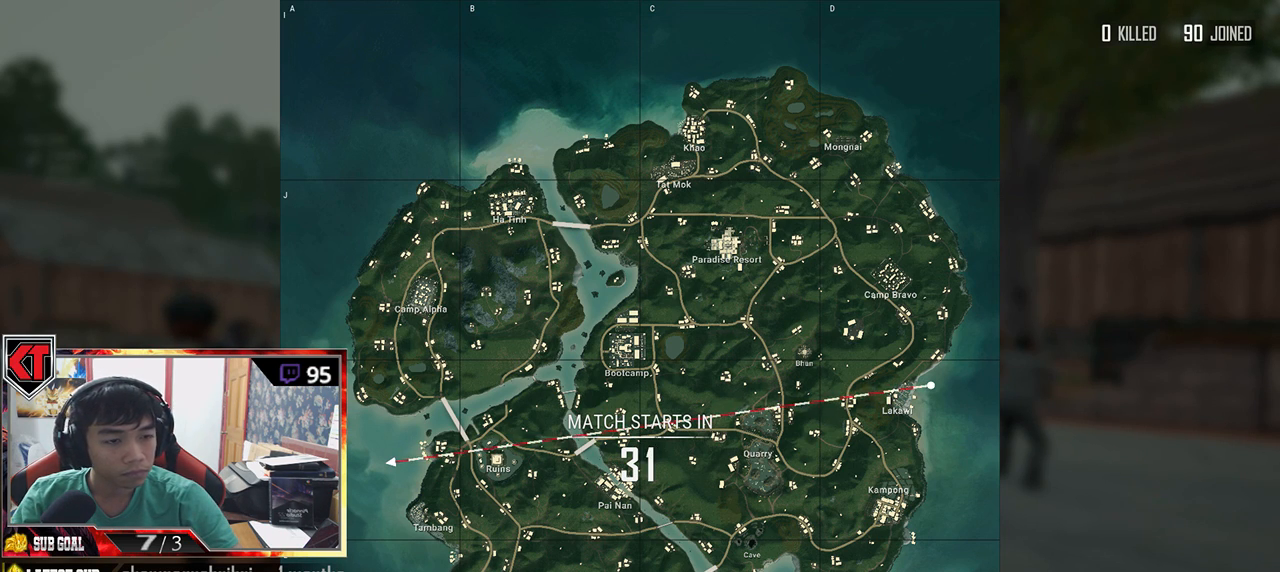
{"keys": [], "mouse": [], "events": []}
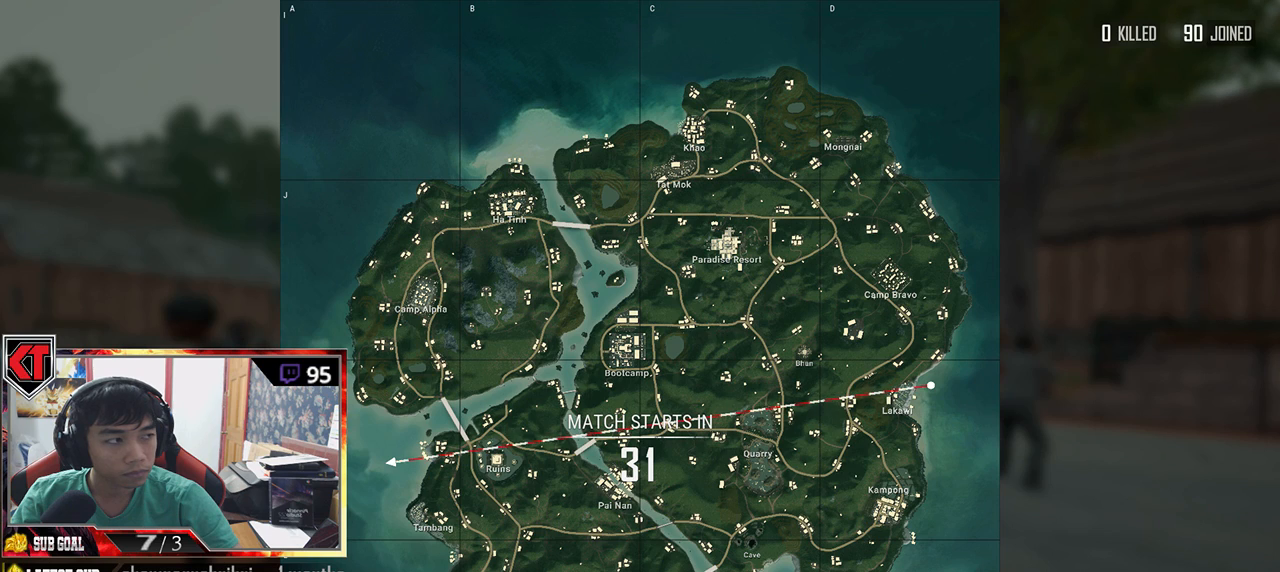
{"keys": [], "mouse": ["wheel"], "events": [[450, "mouse_wheel", "down"]]}
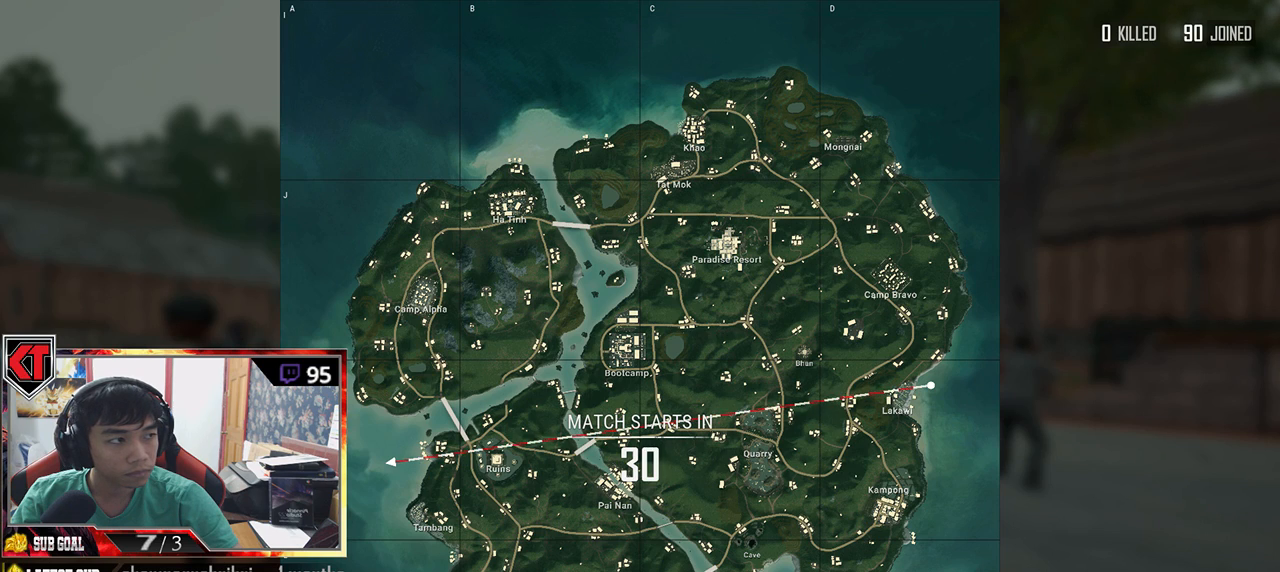
{"keys": [], "mouse": [], "events": [[167, "mouse_wheel", "up"]]}
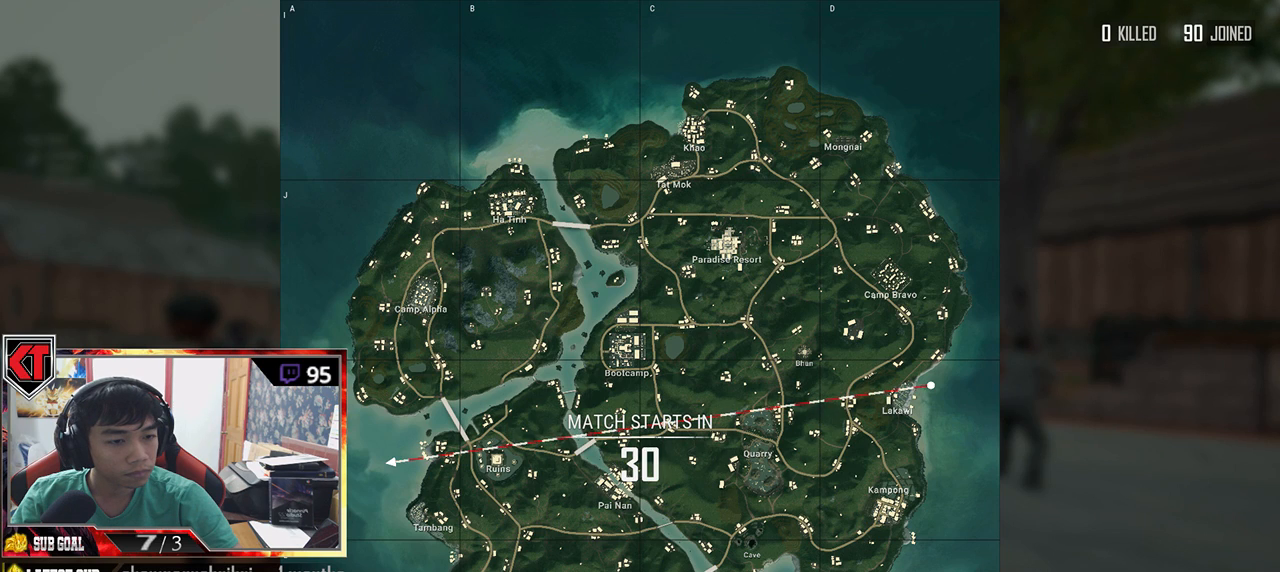
{"keys": [], "mouse": [], "events": []}
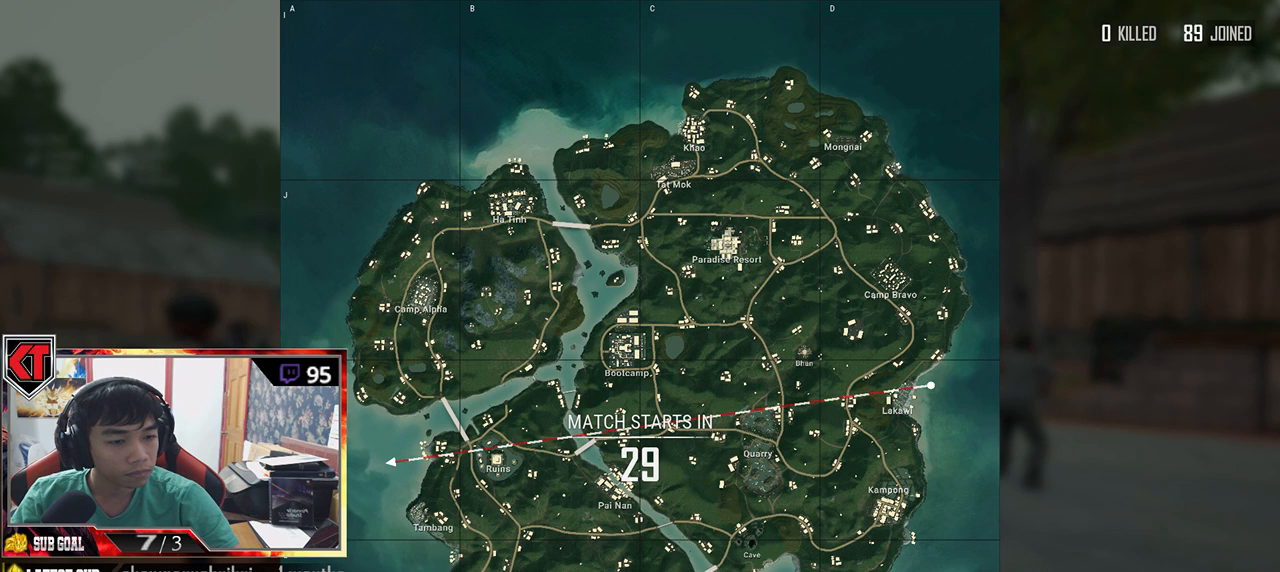
{"keys": [], "mouse": [], "events": []}
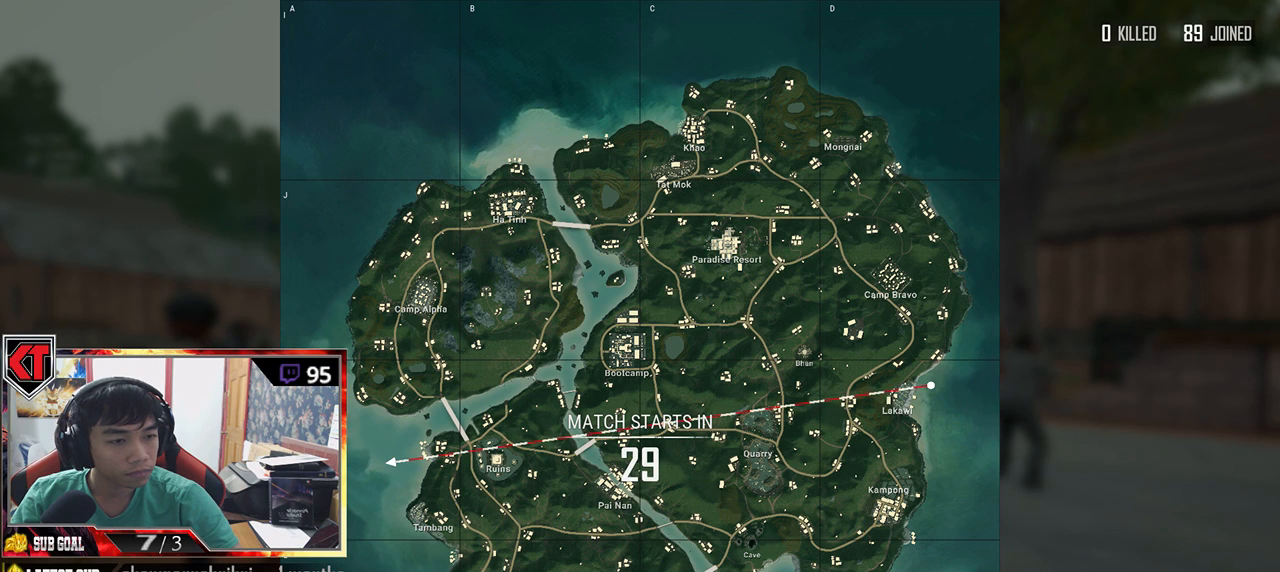
{"keys": [], "mouse": [], "events": []}
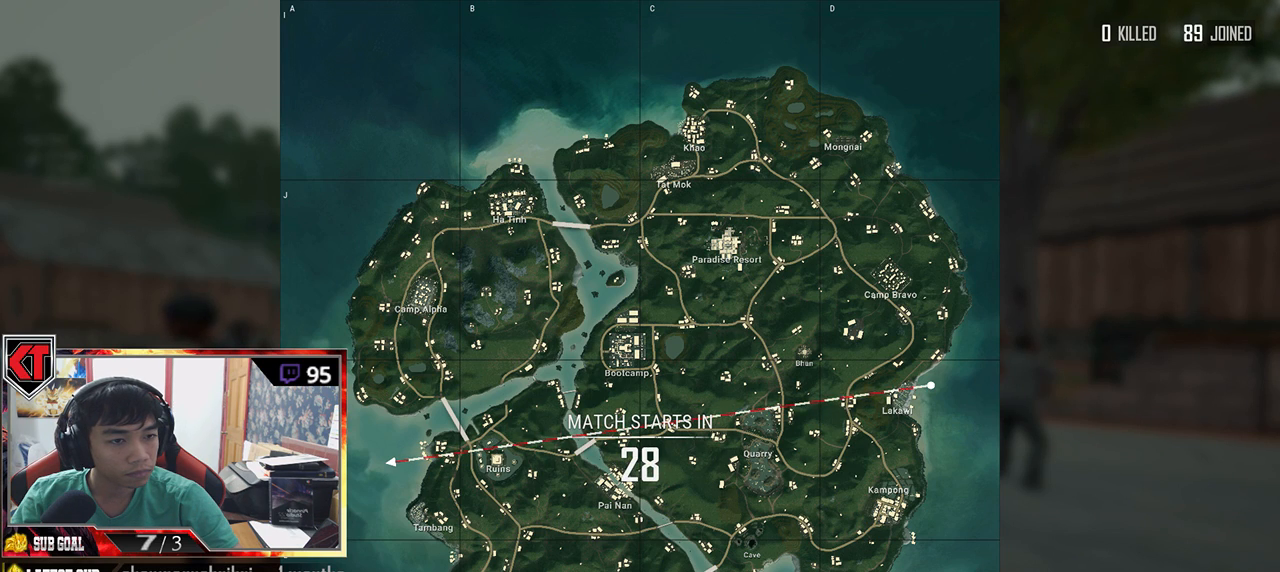
{"keys": [], "mouse": [], "events": [[217, "mouse_wheel", "down"], [467, "mouse_wheel", "up"]]}
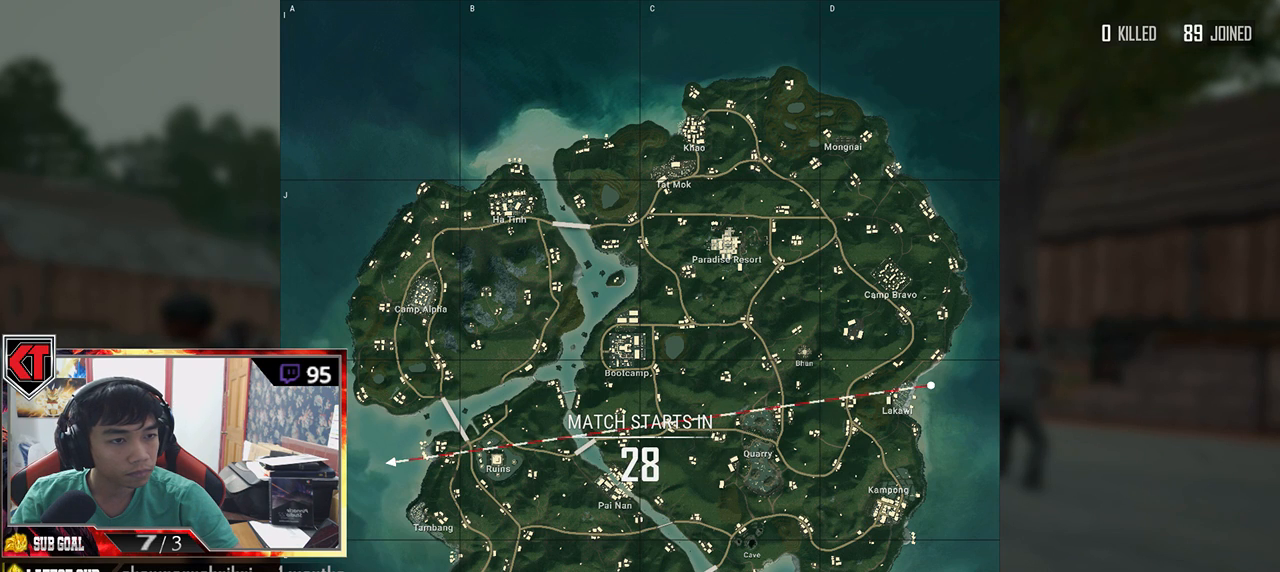
{"keys": [], "mouse": [], "events": []}
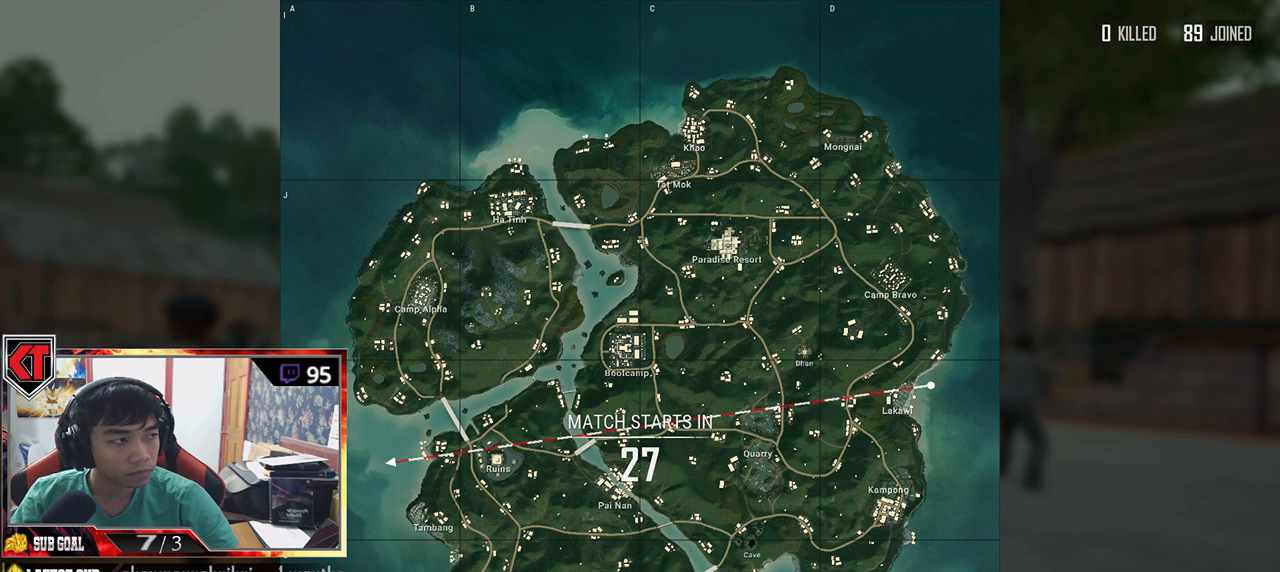
{"keys": [], "mouse": [], "events": []}
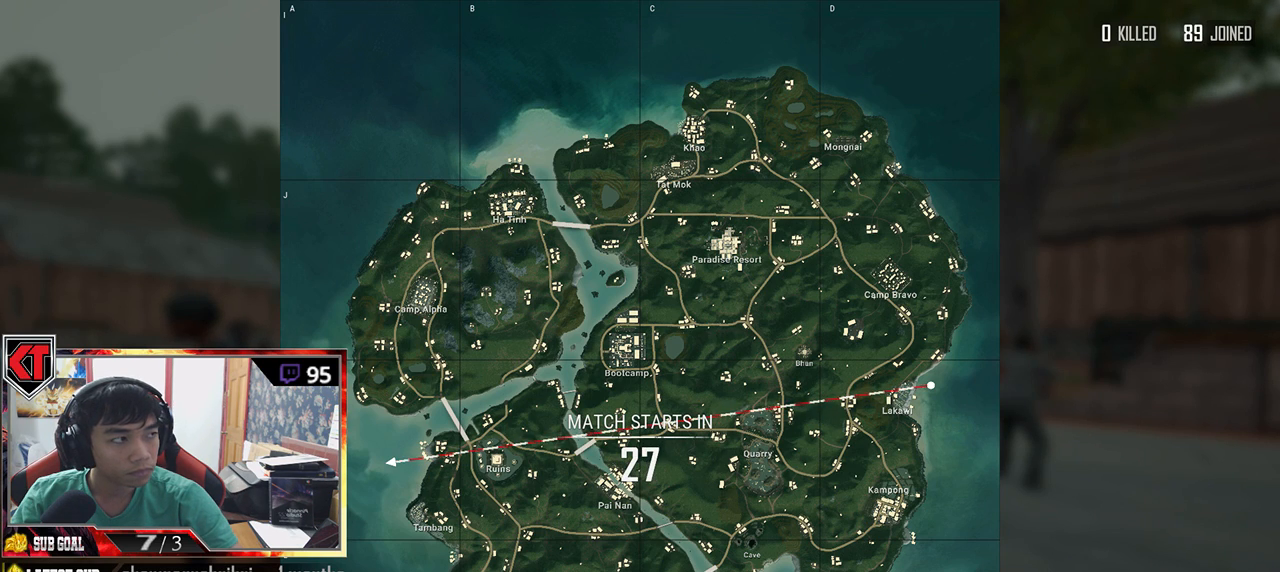
{"keys": [], "mouse": [], "events": [[34, "mouse_left", "down"], [117, "mouse_left", "up"]]}